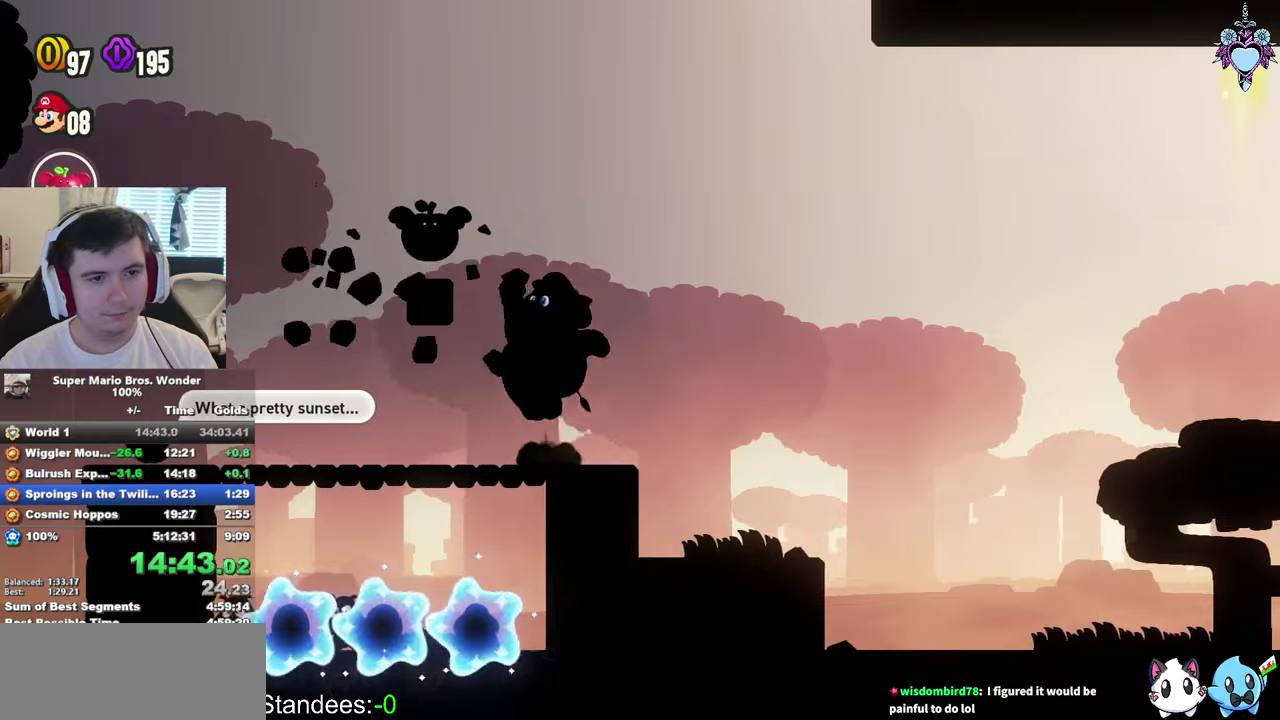
Gameplay with a controller (PlayStation layout); each line is a JSON object with the inputs held at the frame after it. "events" lists button and stick changes between this image and that frame as [ms after this image, input, new state], when the widget could be followed in between. This overlay highlights the sticks when they move; stick clicks (L3) are not distinguishable. Not read: L3 R3 SELECT START.
{"buttons": ["SQUARE", "DPAD_RIGHT"], "left_stick": "center", "right_stick": "center", "events": [[33, "SQUARE", "down"], [83, "CROSS", "up"], [133, "DPAD_LEFT", "up"], [283, "DPAD_RIGHT", "down"]]}
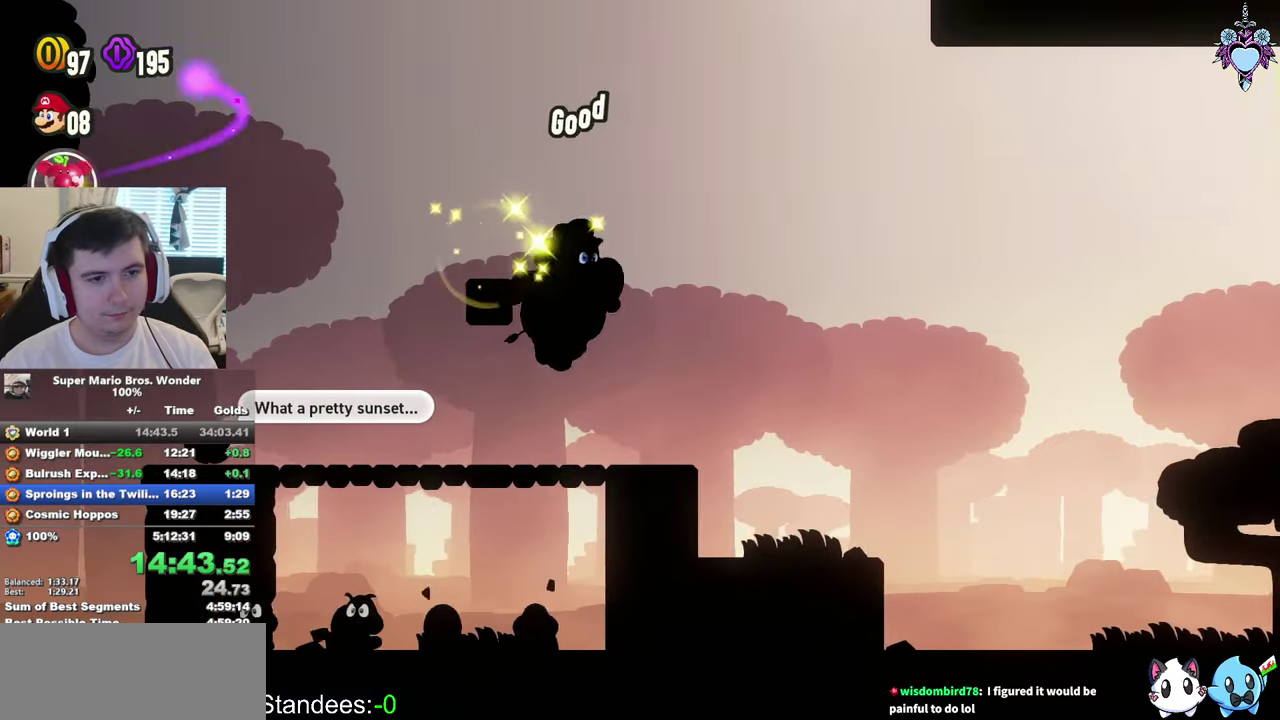
{"buttons": ["SQUARE", "DPAD_RIGHT"], "left_stick": "center", "right_stick": "center", "events": [[250, "CROSS", "down"], [350, "CROSS", "up"]]}
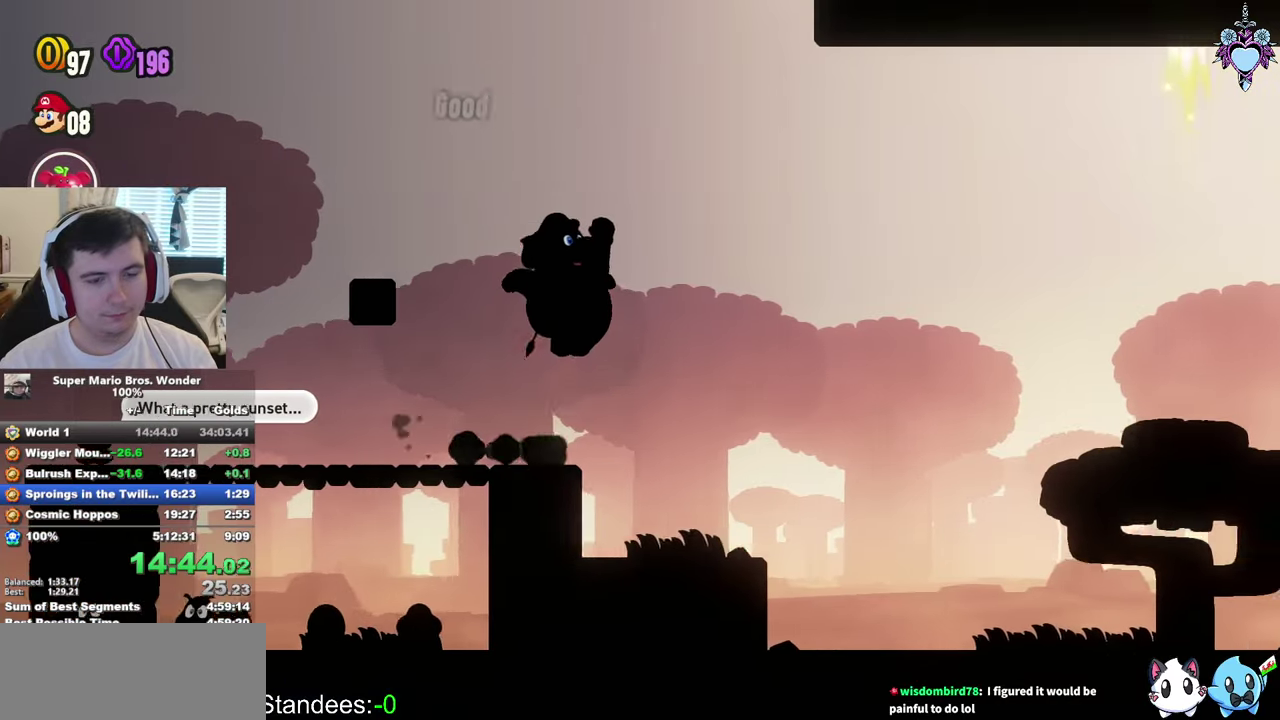
{"buttons": ["SQUARE", "DPAD_RIGHT"], "left_stick": "center", "right_stick": "center", "events": []}
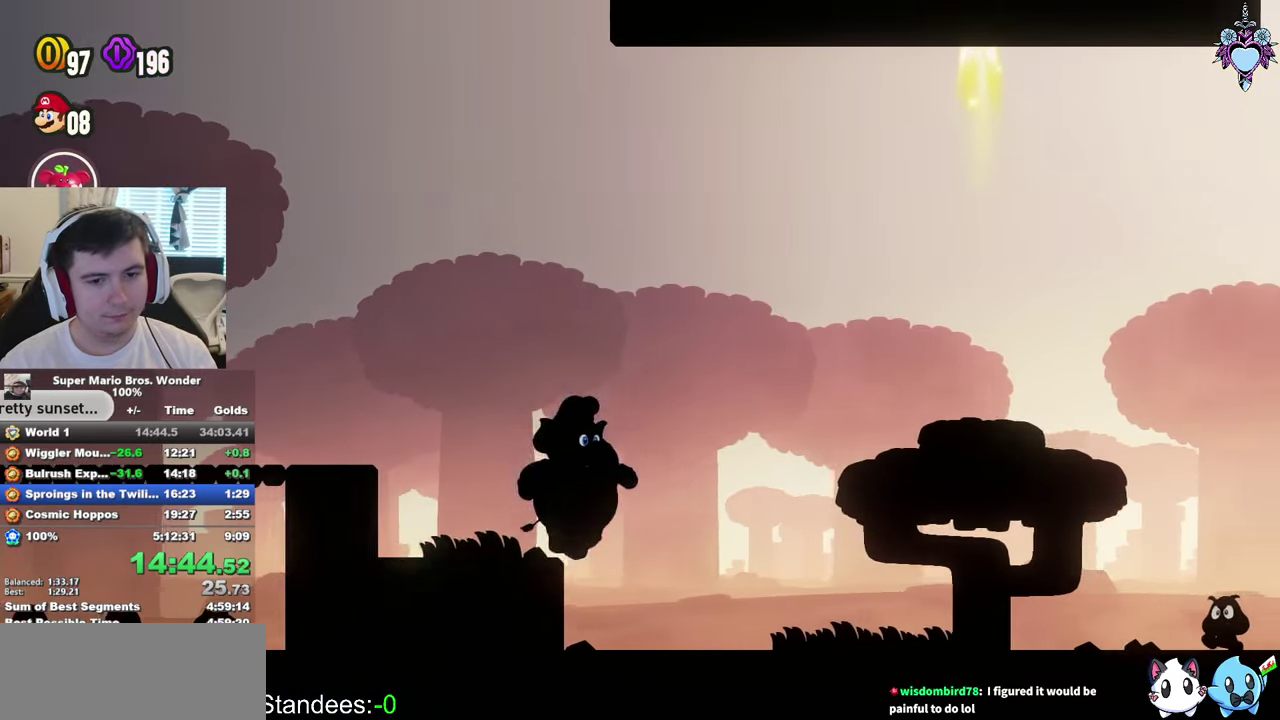
{"buttons": ["SQUARE", "DPAD_RIGHT"], "left_stick": "center", "right_stick": "center", "events": []}
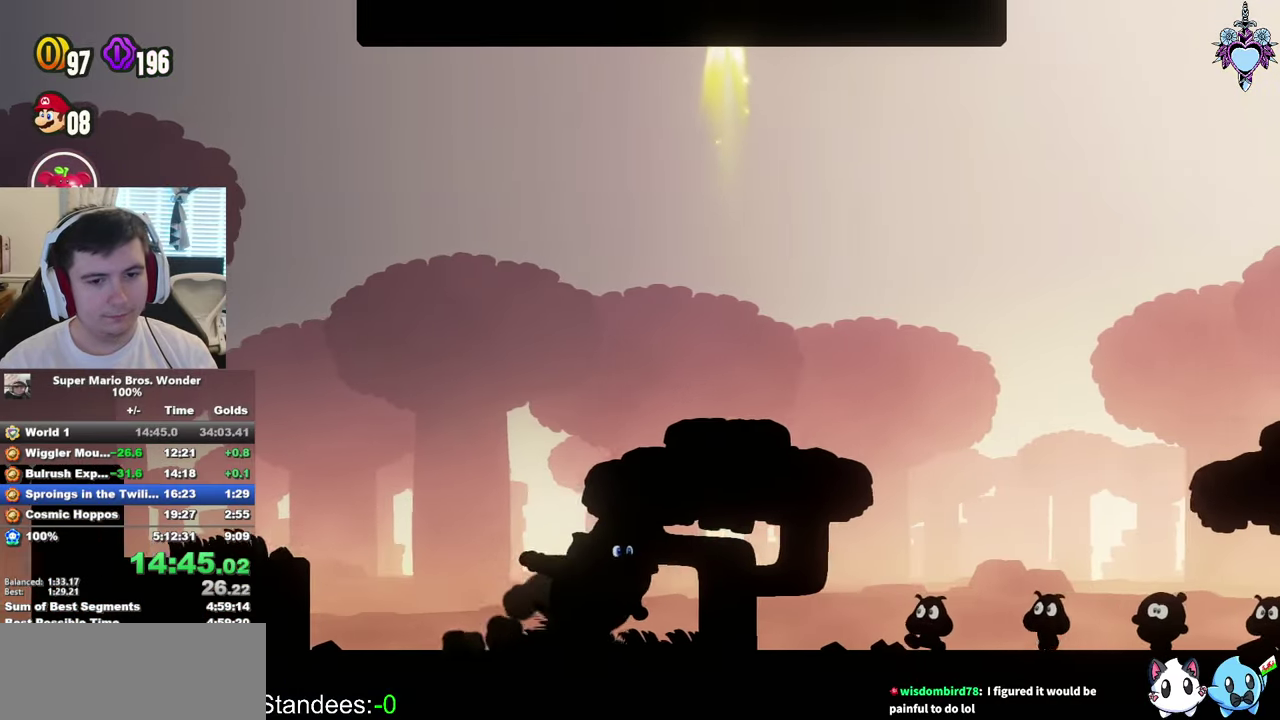
{"buttons": ["DPAD_RIGHT"], "left_stick": "center", "right_stick": "center", "events": [[216, "CROSS", "down"], [350, "CROSS", "up"], [350, "SQUARE", "up"]]}
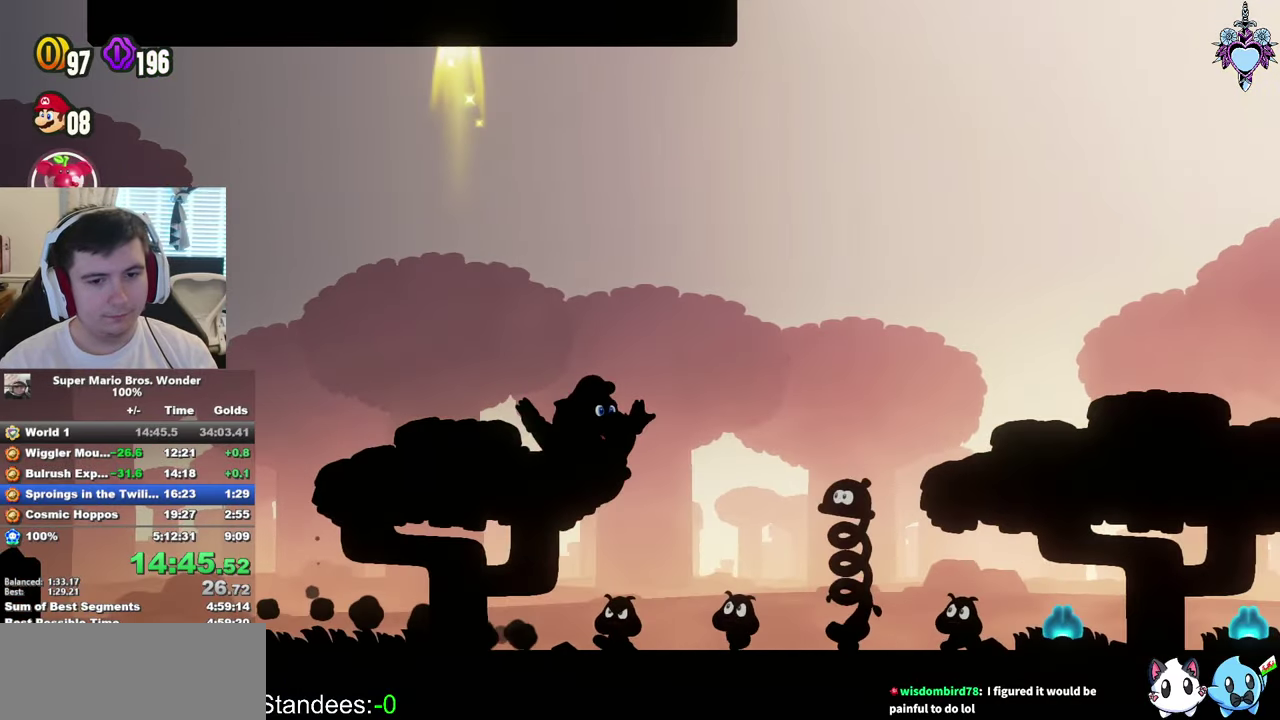
{"buttons": ["SQUARE", "DPAD_RIGHT"], "left_stick": "center", "right_stick": "center", "events": [[16, "SQUARE", "down"], [133, "CROSS", "down"], [183, "R1", "down"], [283, "R1", "up"], [416, "CROSS", "up"]]}
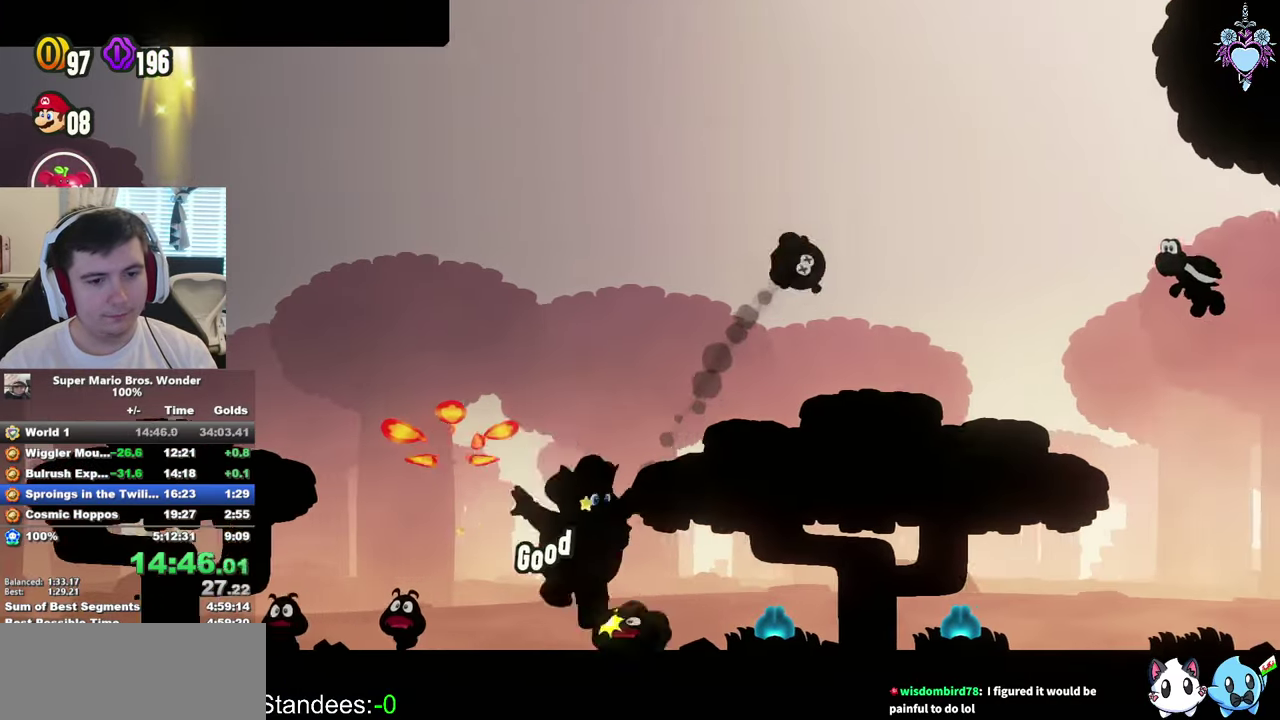
{"buttons": ["SQUARE", "DPAD_RIGHT"], "left_stick": "center", "right_stick": "center", "events": []}
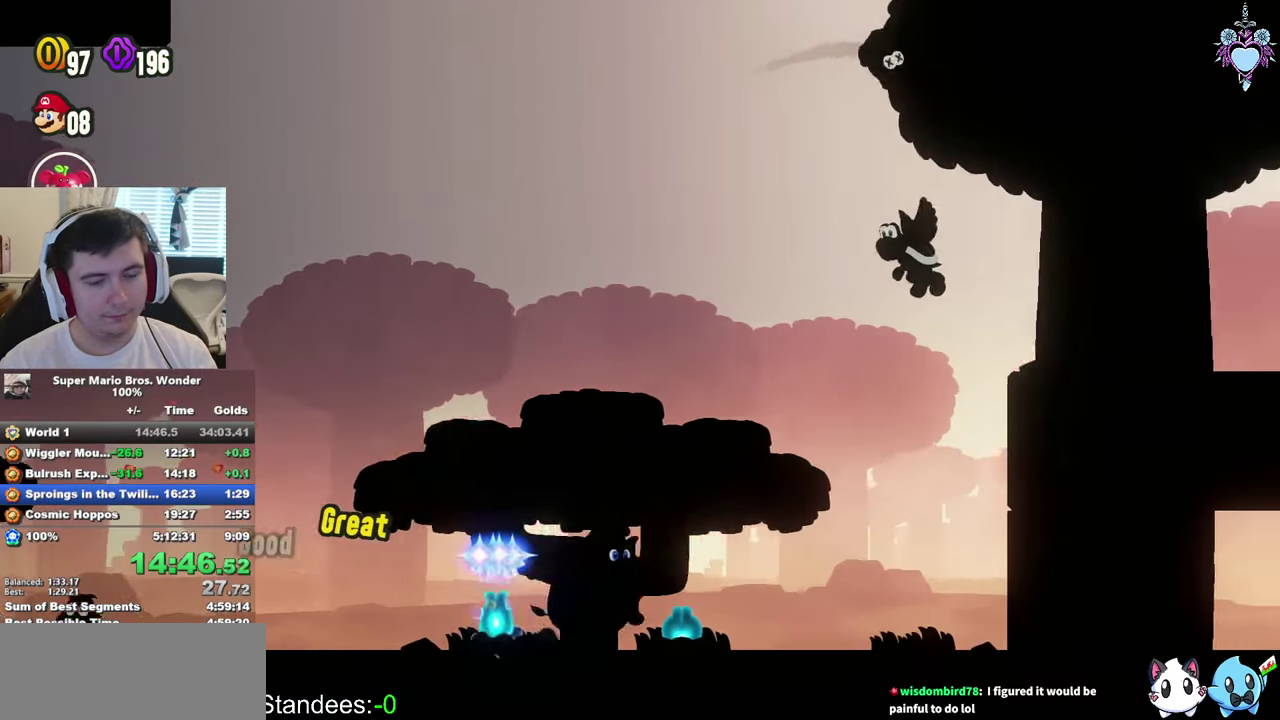
{"buttons": ["SQUARE", "DPAD_RIGHT"], "left_stick": "center", "right_stick": "center", "events": [[416, "SQUARE", "up"], [466, "SQUARE", "down"]]}
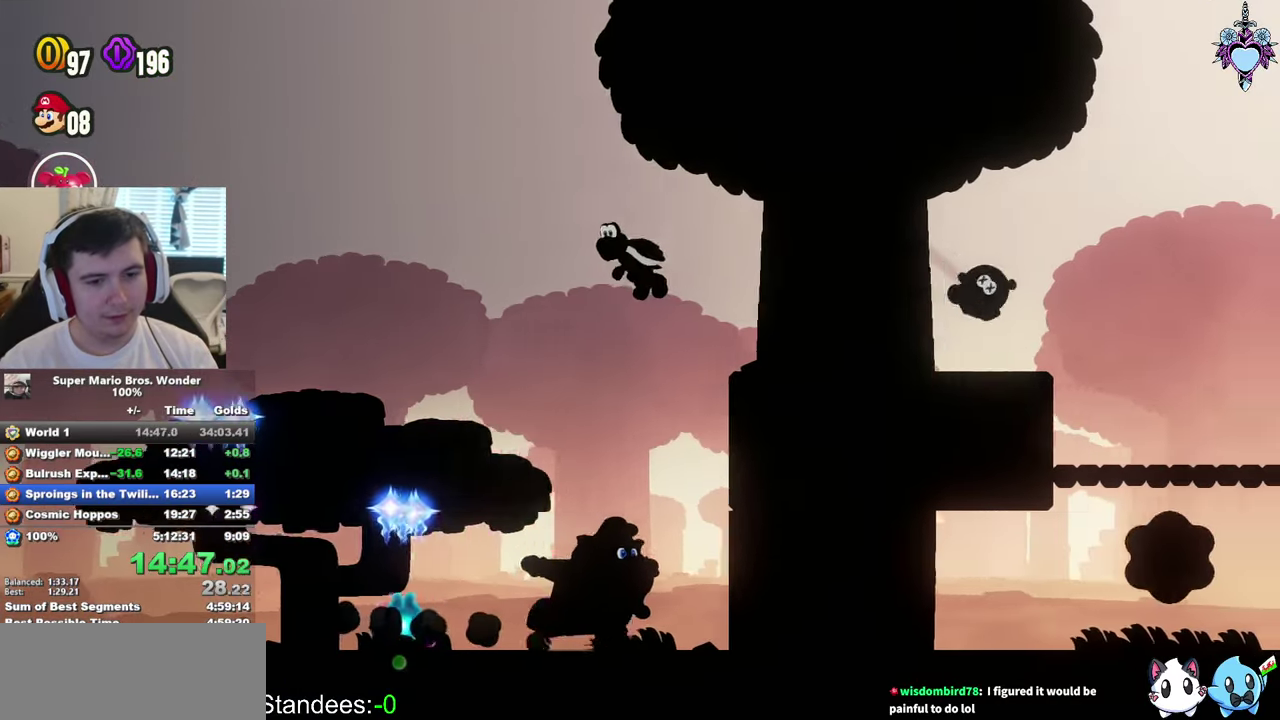
{"buttons": ["SQUARE", "DPAD_RIGHT"], "left_stick": "center", "right_stick": "center", "events": []}
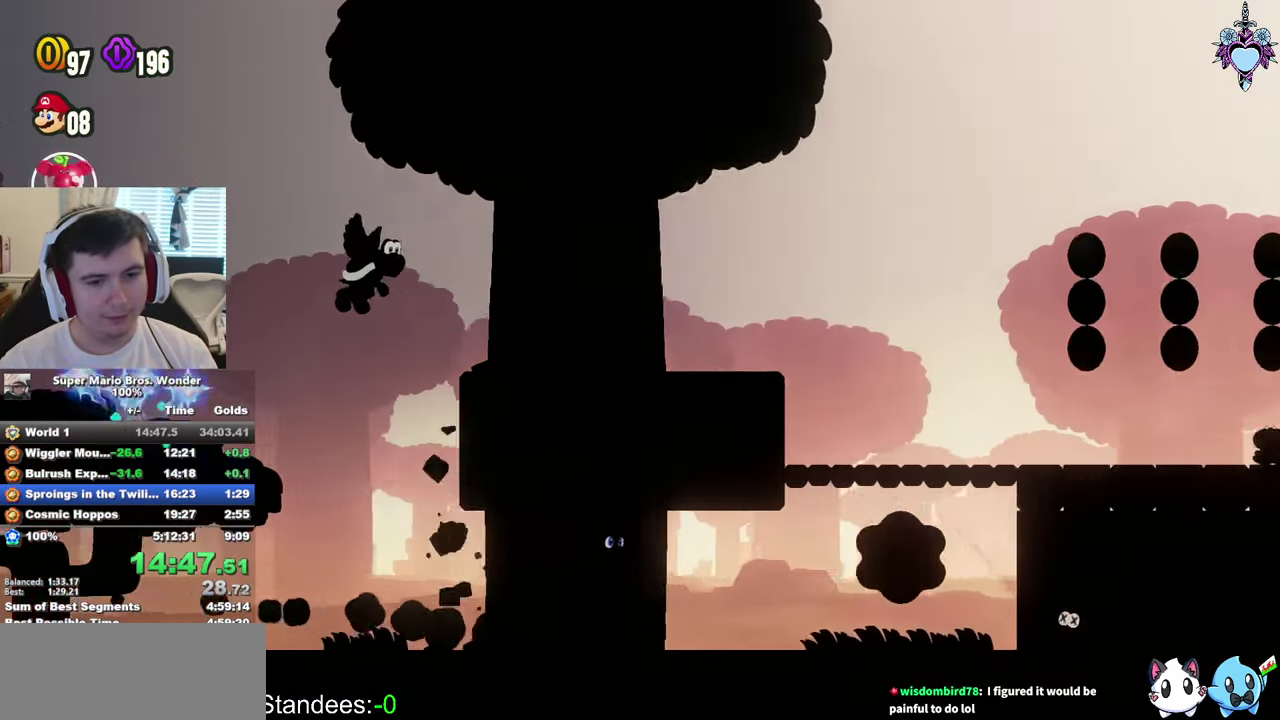
{"buttons": ["CROSS", "SQUARE", "DPAD_RIGHT"], "left_stick": "center", "right_stick": "center", "events": [[383, "CROSS", "down"]]}
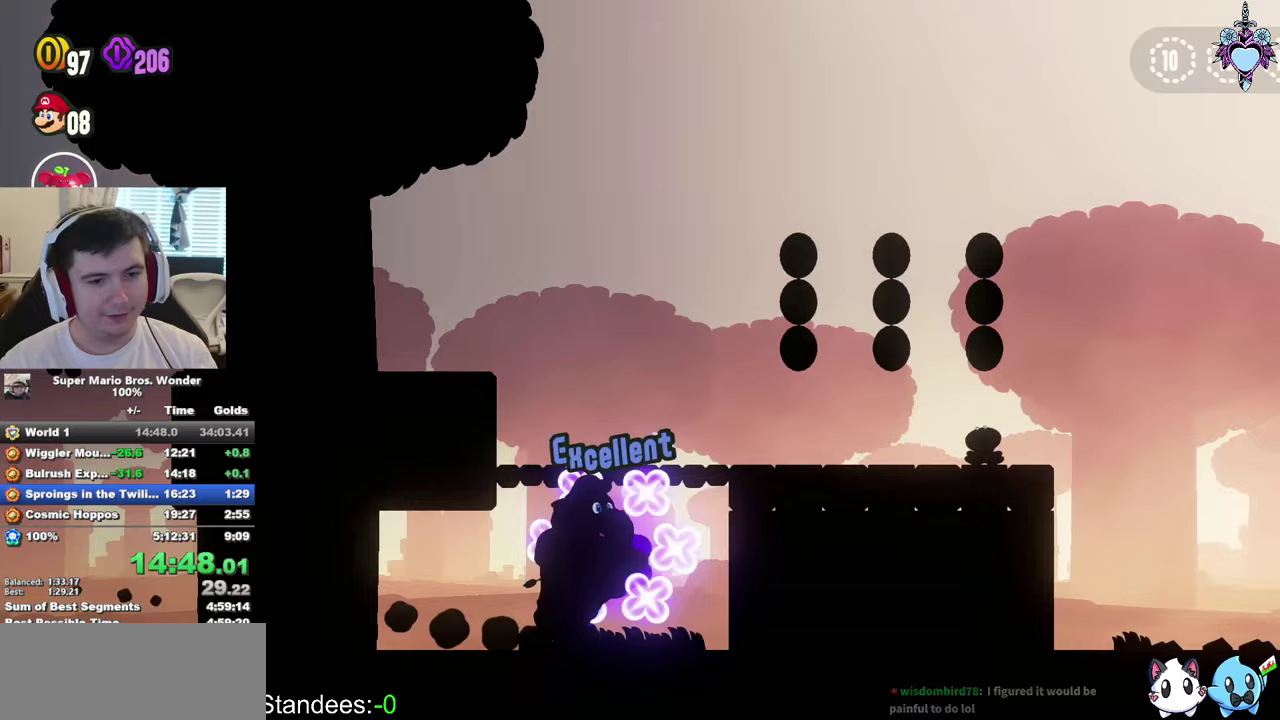
{"buttons": ["SQUARE", "DPAD_RIGHT"], "left_stick": "center", "right_stick": "center", "events": [[350, "CROSS", "up"]]}
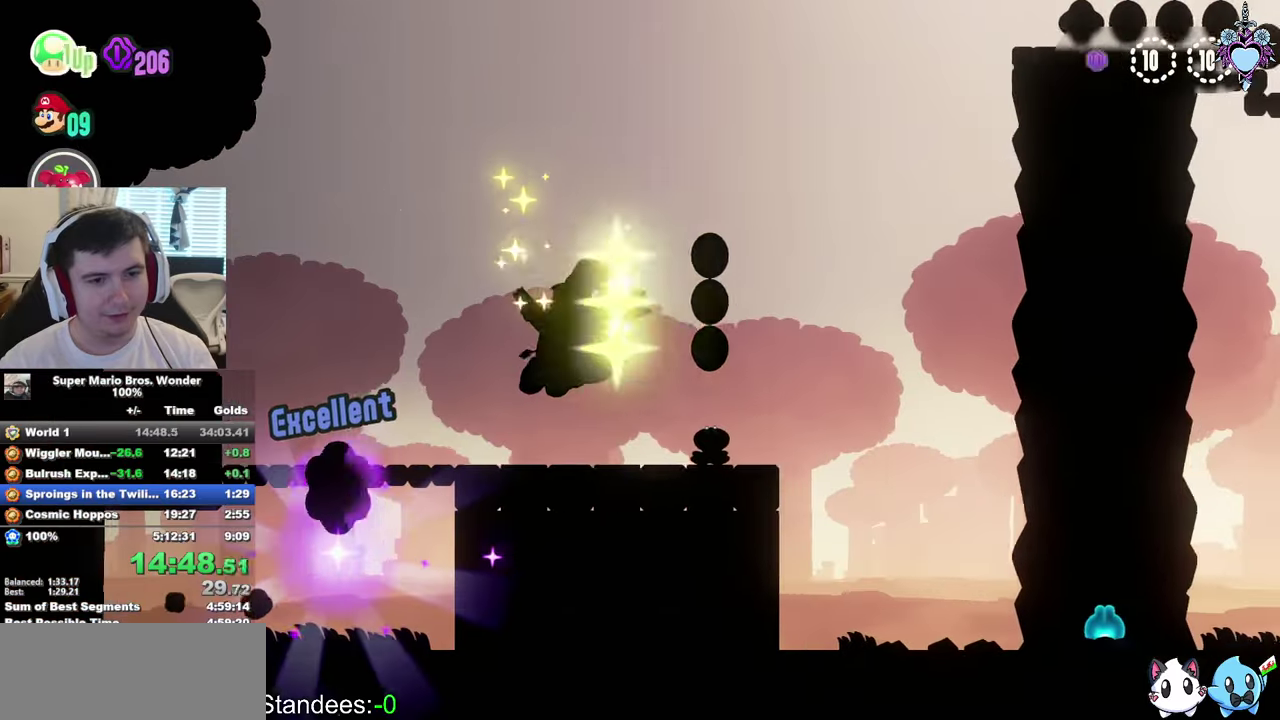
{"buttons": ["SQUARE", "DPAD_RIGHT"], "left_stick": "center", "right_stick": "center", "events": [[117, "CROSS", "down"], [183, "CROSS", "up"]]}
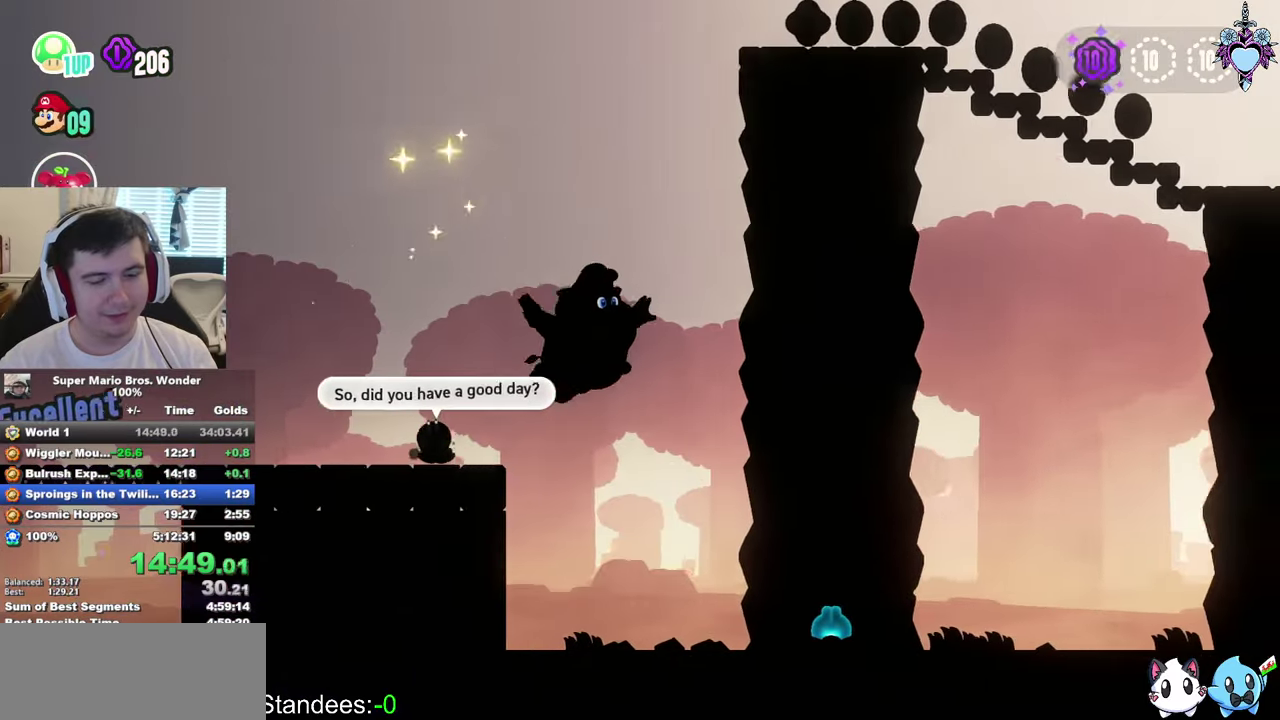
{"buttons": ["SQUARE", "DPAD_RIGHT"], "left_stick": "center", "right_stick": "center", "events": []}
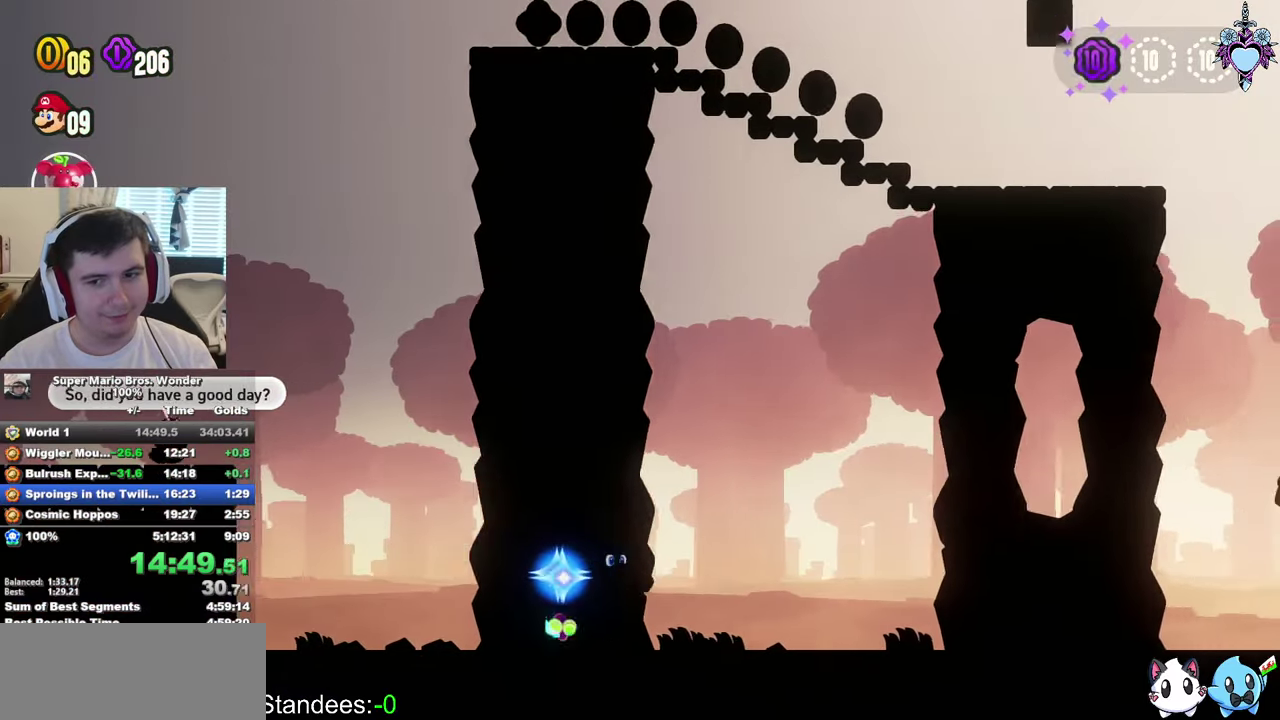
{"buttons": ["SQUARE", "DPAD_RIGHT"], "left_stick": "center", "right_stick": "center", "events": []}
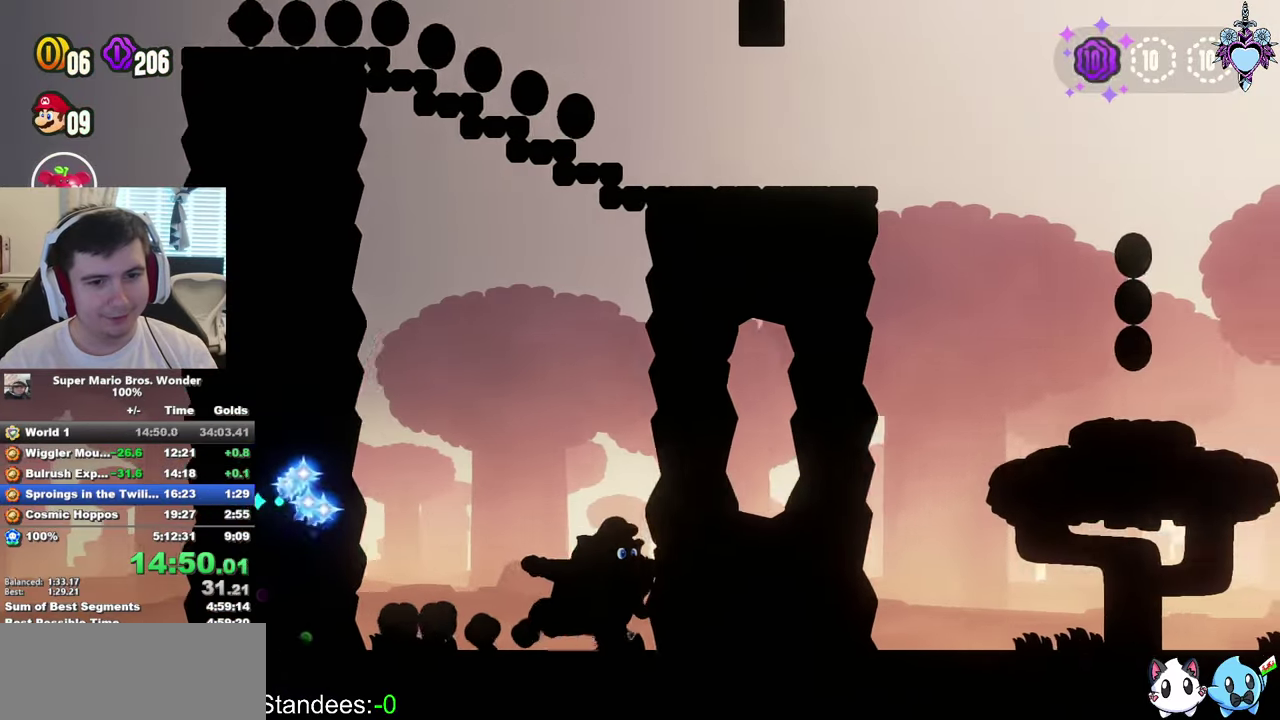
{"buttons": ["SQUARE", "DPAD_RIGHT"], "left_stick": "center", "right_stick": "center", "events": [[167, "CROSS", "down"], [283, "CROSS", "up"]]}
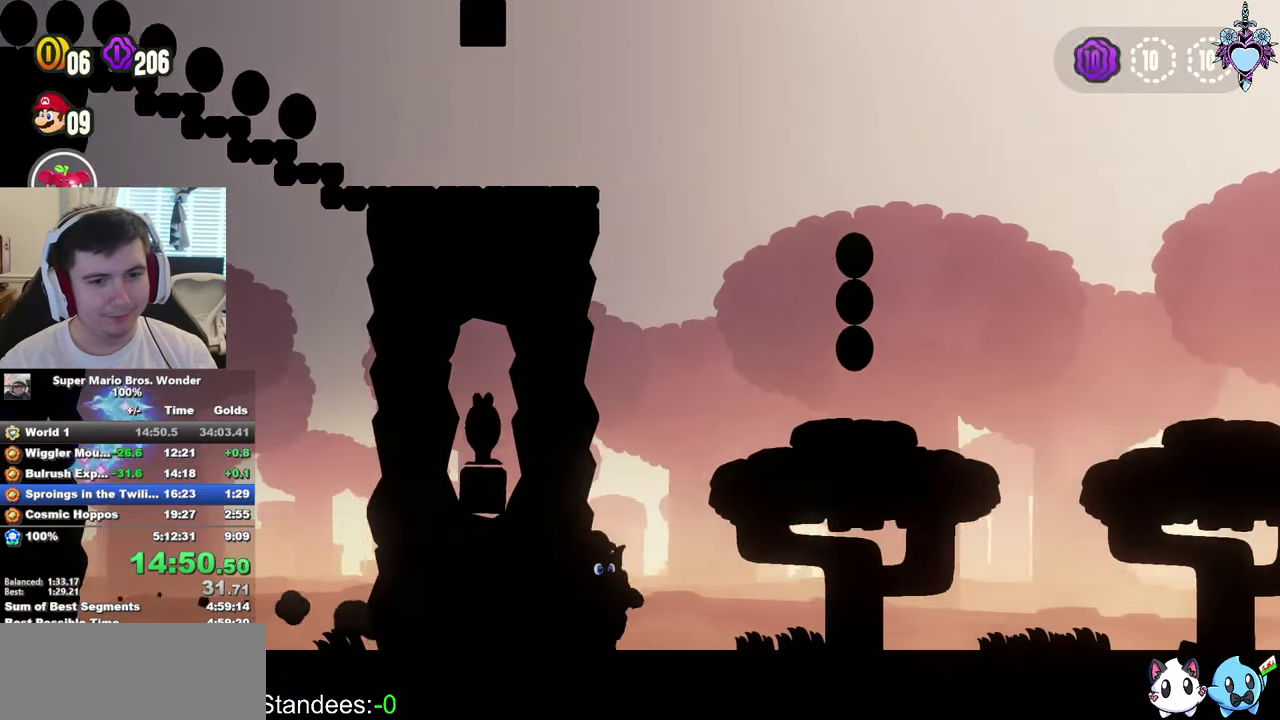
{"buttons": ["CROSS", "SQUARE", "DPAD_RIGHT"], "left_stick": "center", "right_stick": "center", "events": [[233, "CROSS", "down"]]}
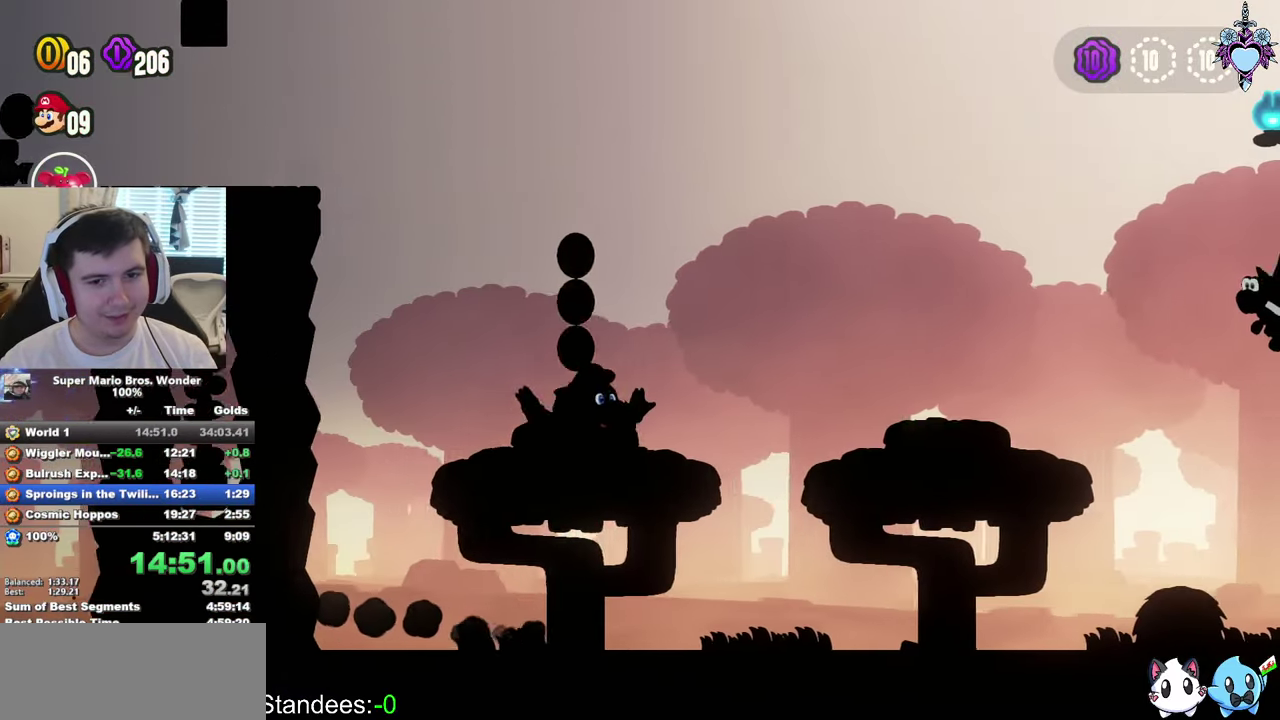
{"buttons": ["SQUARE", "DPAD_RIGHT"], "left_stick": "center", "right_stick": "center", "events": [[200, "CROSS", "up"]]}
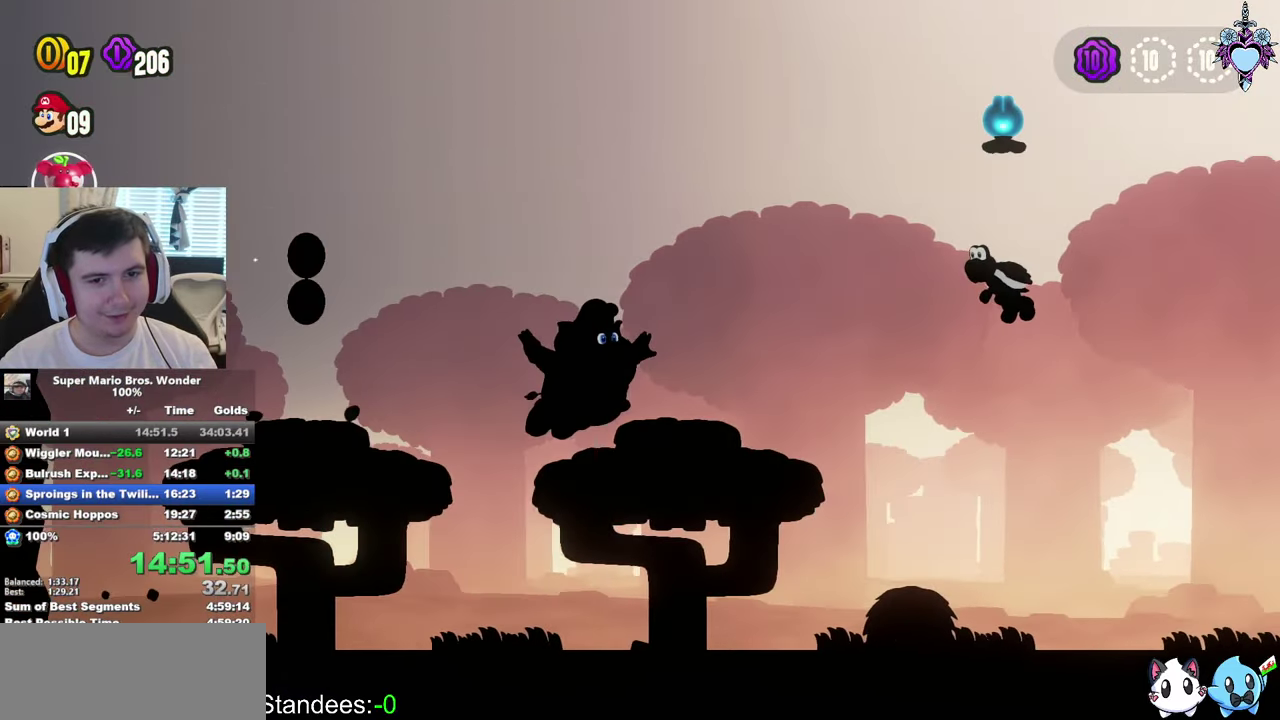
{"buttons": ["CROSS", "SQUARE", "DPAD_RIGHT"], "left_stick": "center", "right_stick": "center", "events": [[100, "CROSS", "down"]]}
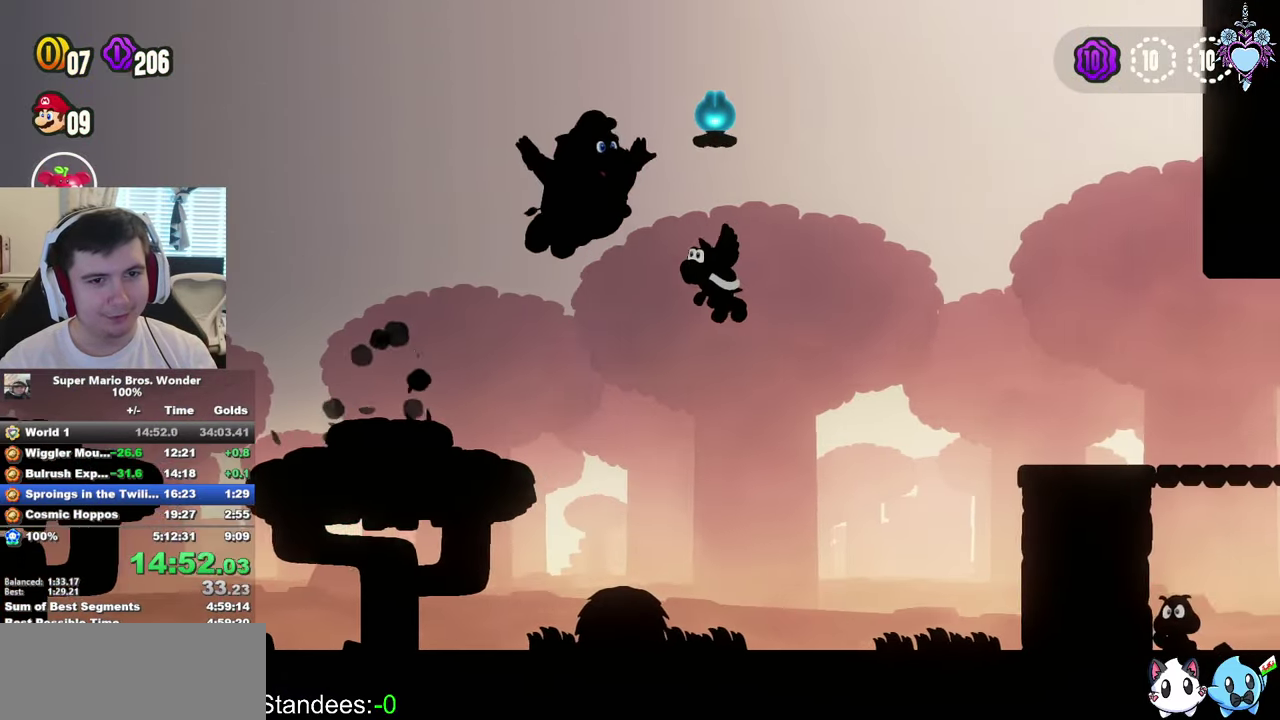
{"buttons": ["SQUARE", "DPAD_RIGHT"], "left_stick": "center", "right_stick": "center", "events": [[33, "R1", "down"], [150, "R1", "up"], [183, "CROSS", "up"]]}
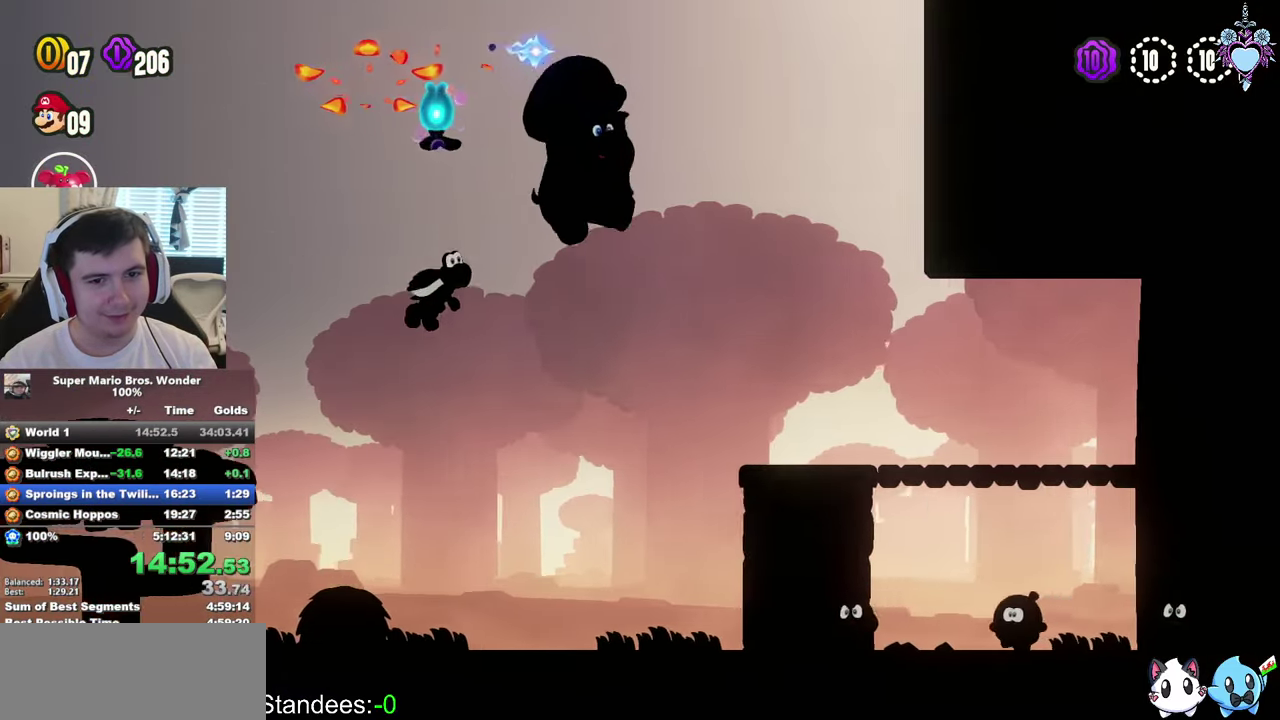
{"buttons": ["SQUARE", "DPAD_RIGHT"], "left_stick": "center", "right_stick": "center", "events": []}
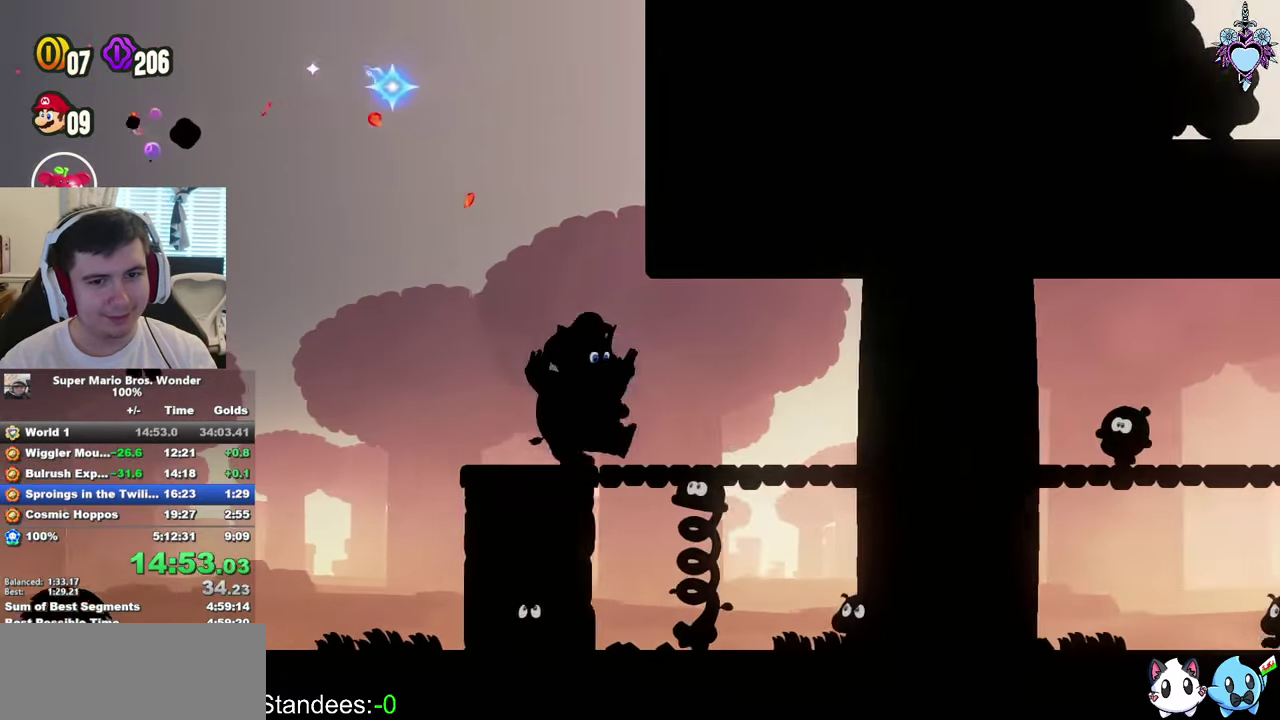
{"buttons": ["SQUARE"], "left_stick": "center", "right_stick": "center", "events": [[334, "DPAD_RIGHT", "up"]]}
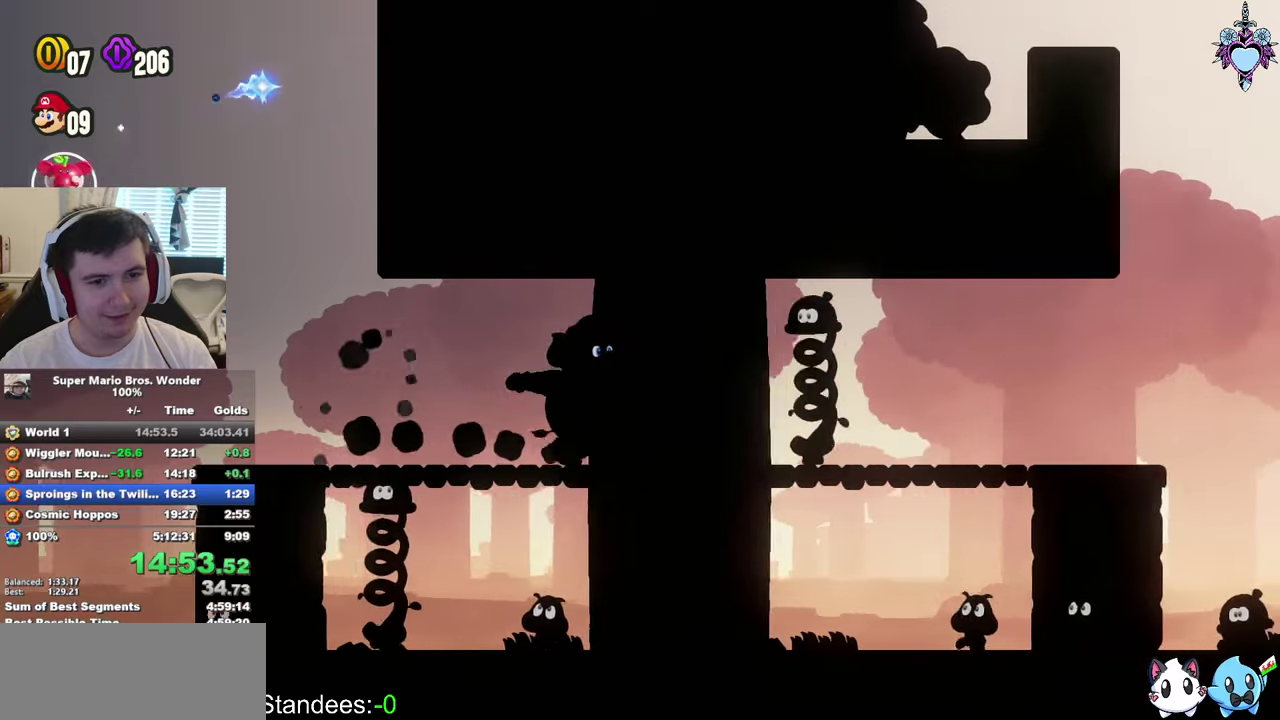
{"buttons": ["SQUARE", "DPAD_LEFT"], "left_stick": "center", "right_stick": "center", "events": [[17, "DPAD_LEFT", "down"], [117, "CROSS", "down"], [417, "CROSS", "up"]]}
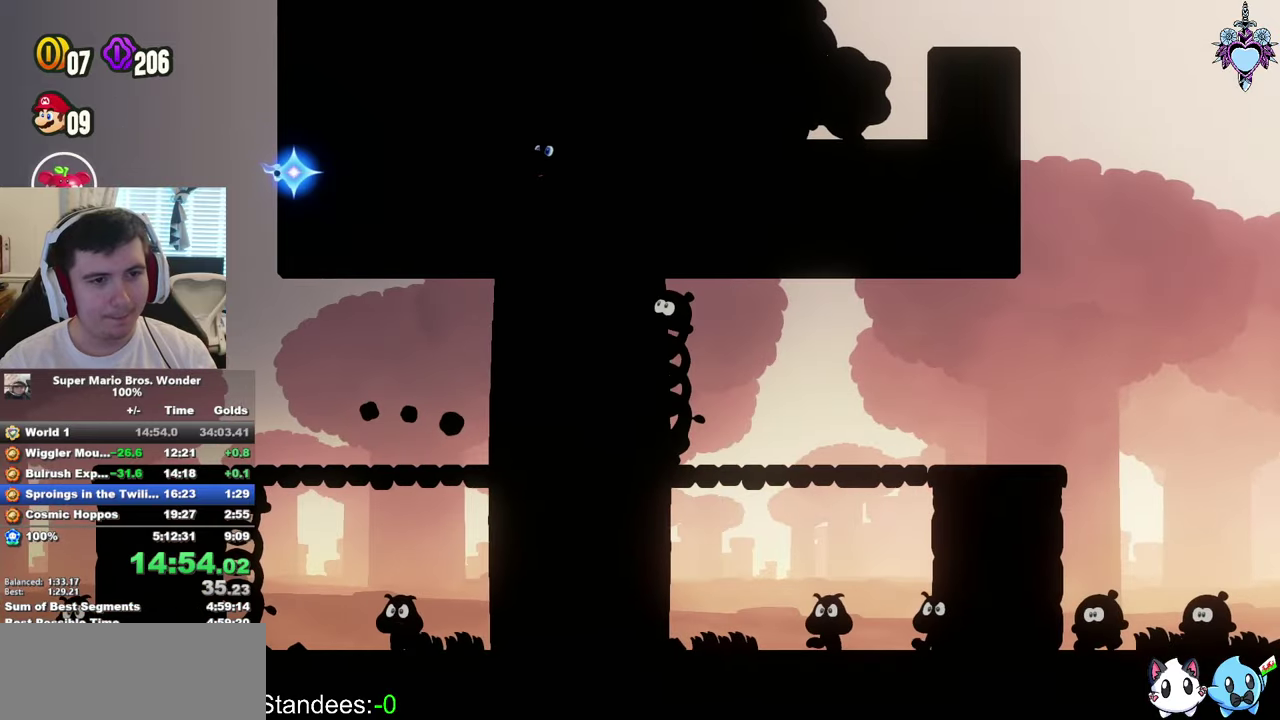
{"buttons": ["SQUARE", "DPAD_RIGHT"], "left_stick": "center", "right_stick": "center", "events": [[67, "CROSS", "down"], [84, "DPAD_LEFT", "up"], [117, "DPAD_RIGHT", "down"], [234, "CROSS", "up"]]}
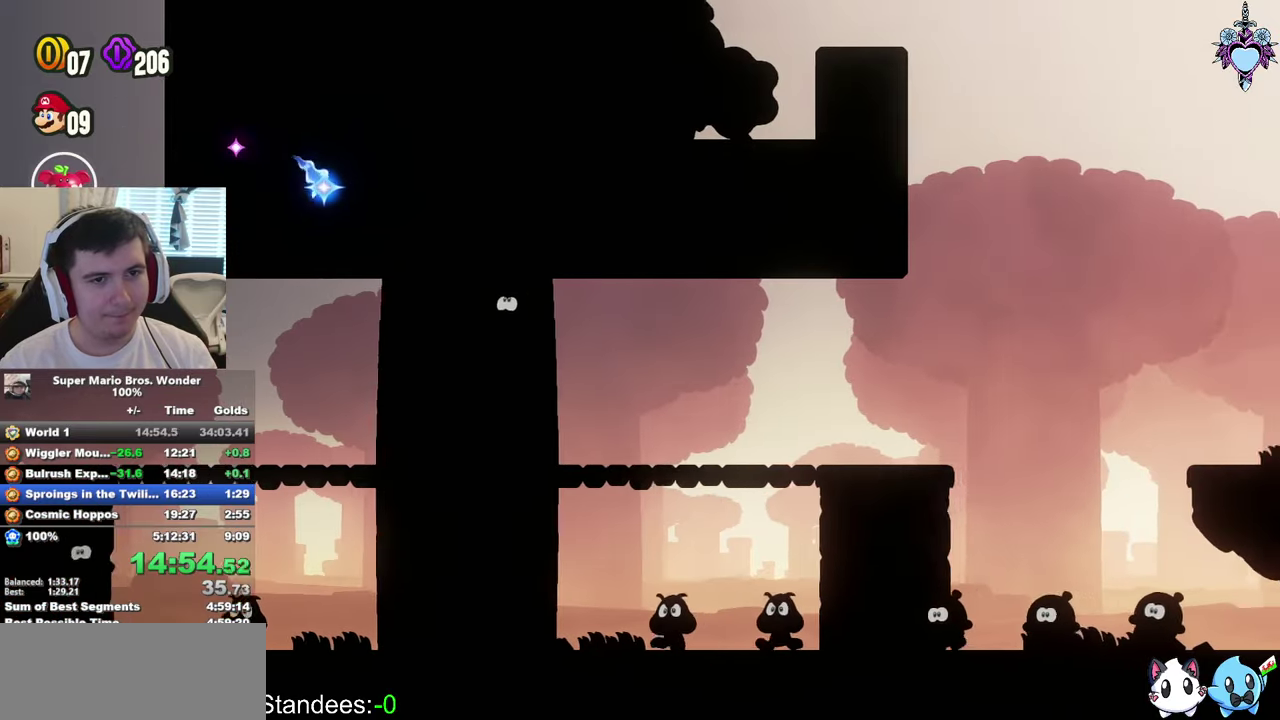
{"buttons": ["SQUARE"], "left_stick": "center", "right_stick": "center", "events": [[134, "CROSS", "down"], [367, "DPAD_RIGHT", "up"], [400, "CROSS", "up"]]}
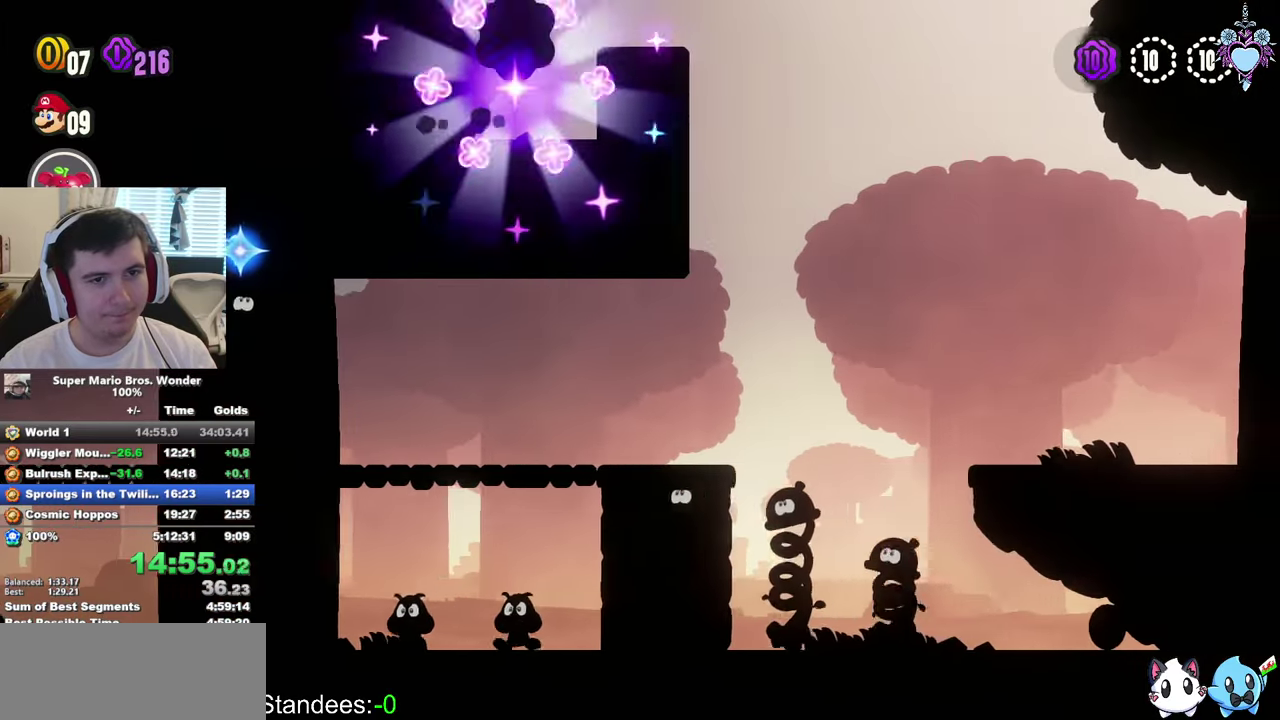
{"buttons": ["SQUARE", "DPAD_LEFT"], "left_stick": "center", "right_stick": "center", "events": [[200, "DPAD_LEFT", "down"]]}
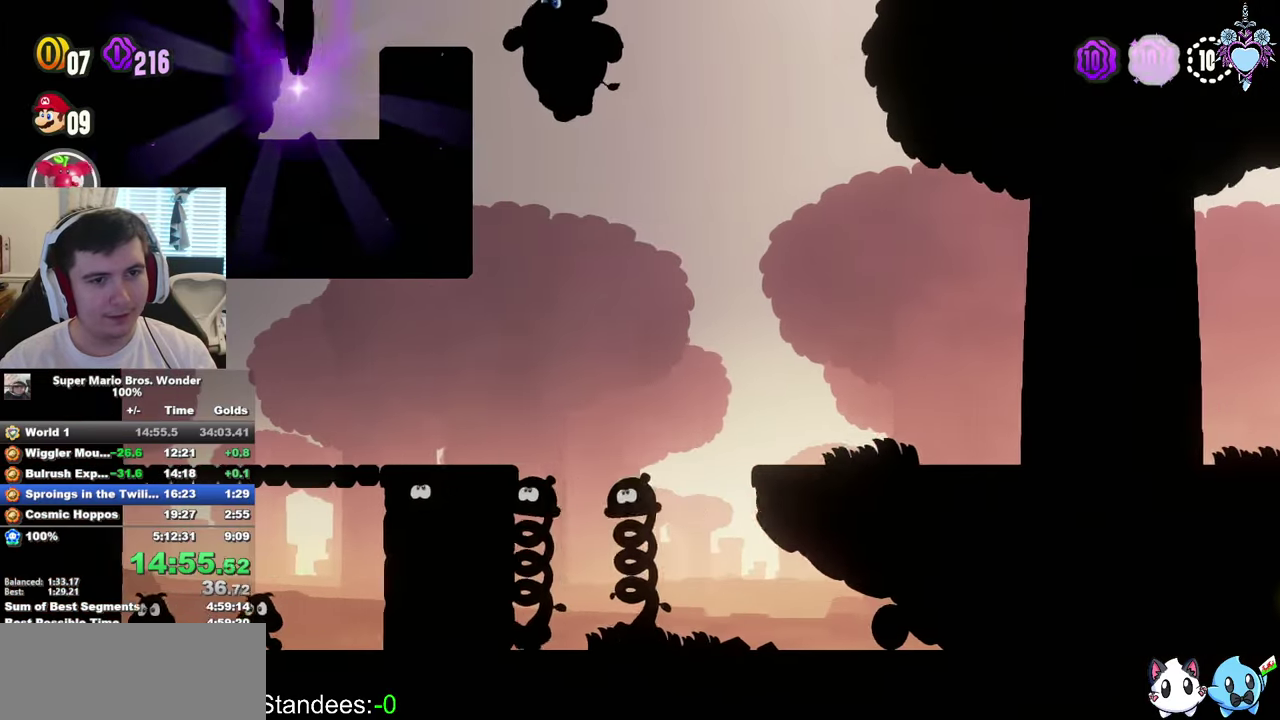
{"buttons": ["SQUARE", "DPAD_RIGHT"], "left_stick": "center", "right_stick": "center", "events": [[34, "DPAD_LEFT", "up"], [134, "DPAD_RIGHT", "down"]]}